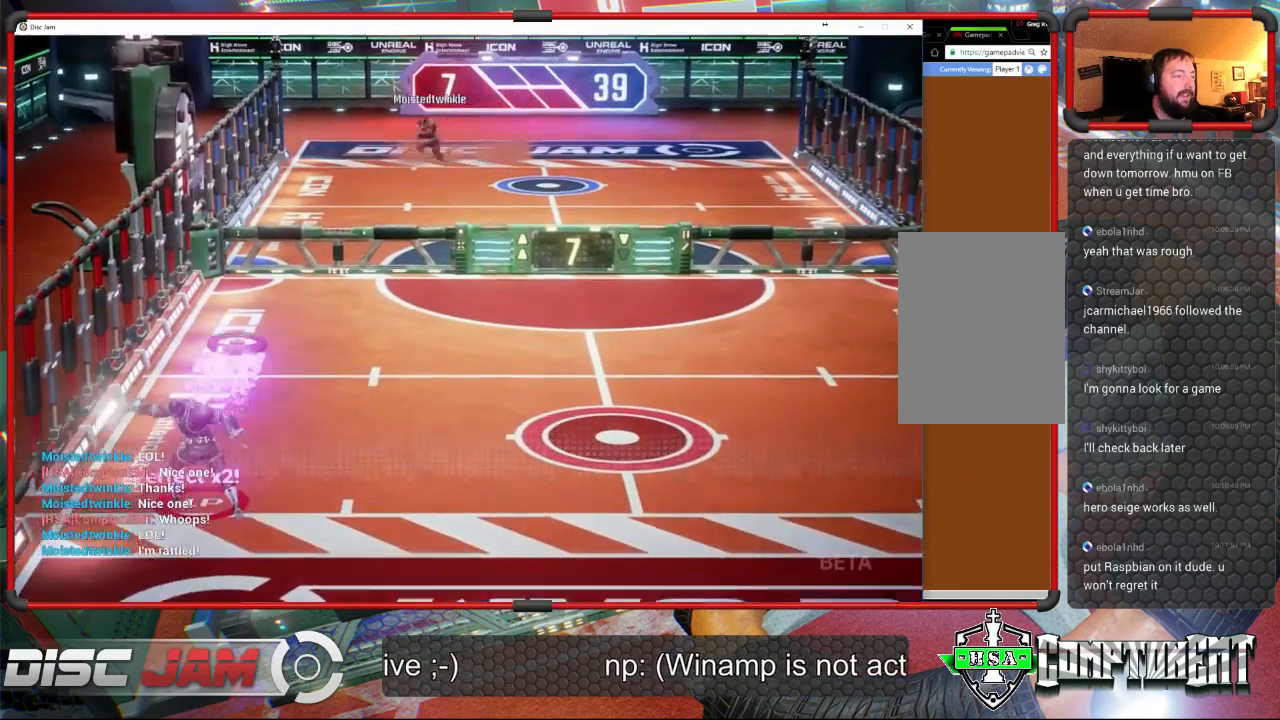
Gameplay with a controller (Xbox layout); each line is a JSON object with the inputs held at the frame after it. "events" lists button and stick changes between this image and that frame as [ms after this image, input, new state], when the widget could be followed in between. Not read: B right_stick.
{"buttons": [], "left_stick": "down-right", "events": [[333, "left_stick", "down-right"]]}
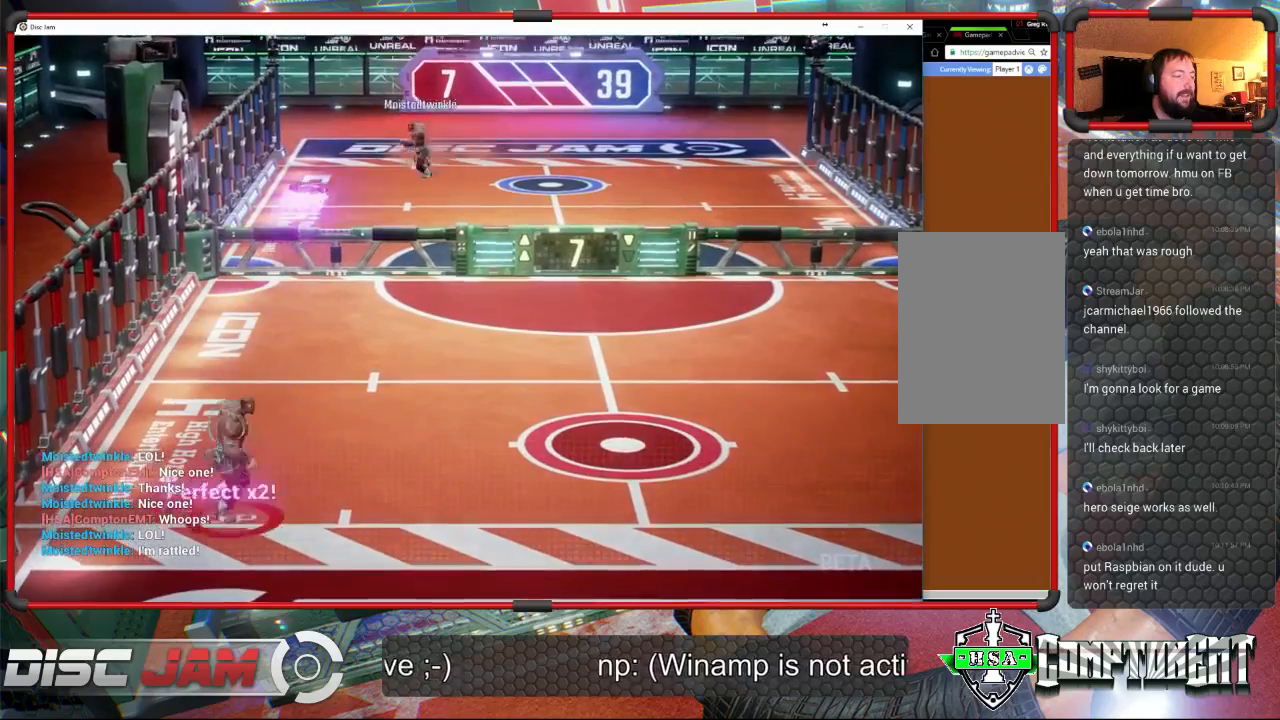
{"buttons": [], "left_stick": "center", "events": [[67, "left_stick", "right"], [267, "left_stick", "center"]]}
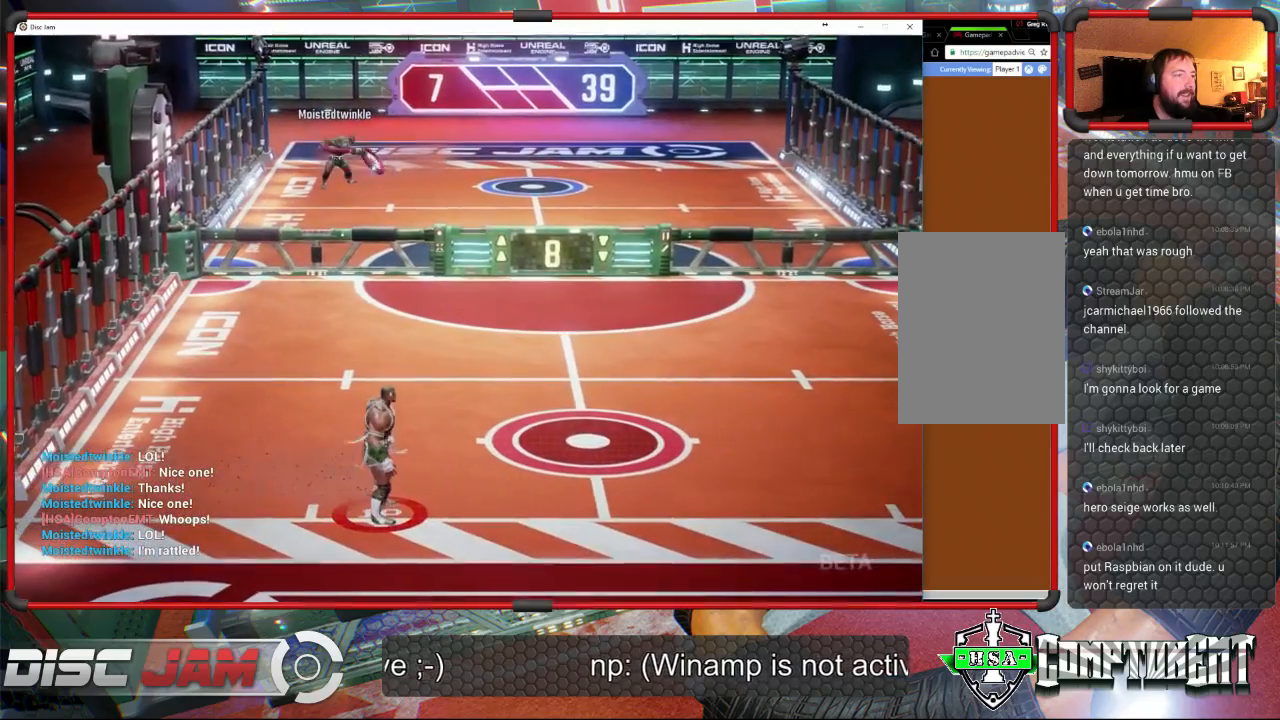
{"buttons": [], "left_stick": "right", "events": [[133, "left_stick", "up"], [267, "left_stick", "up-right"], [367, "left_stick", "right"]]}
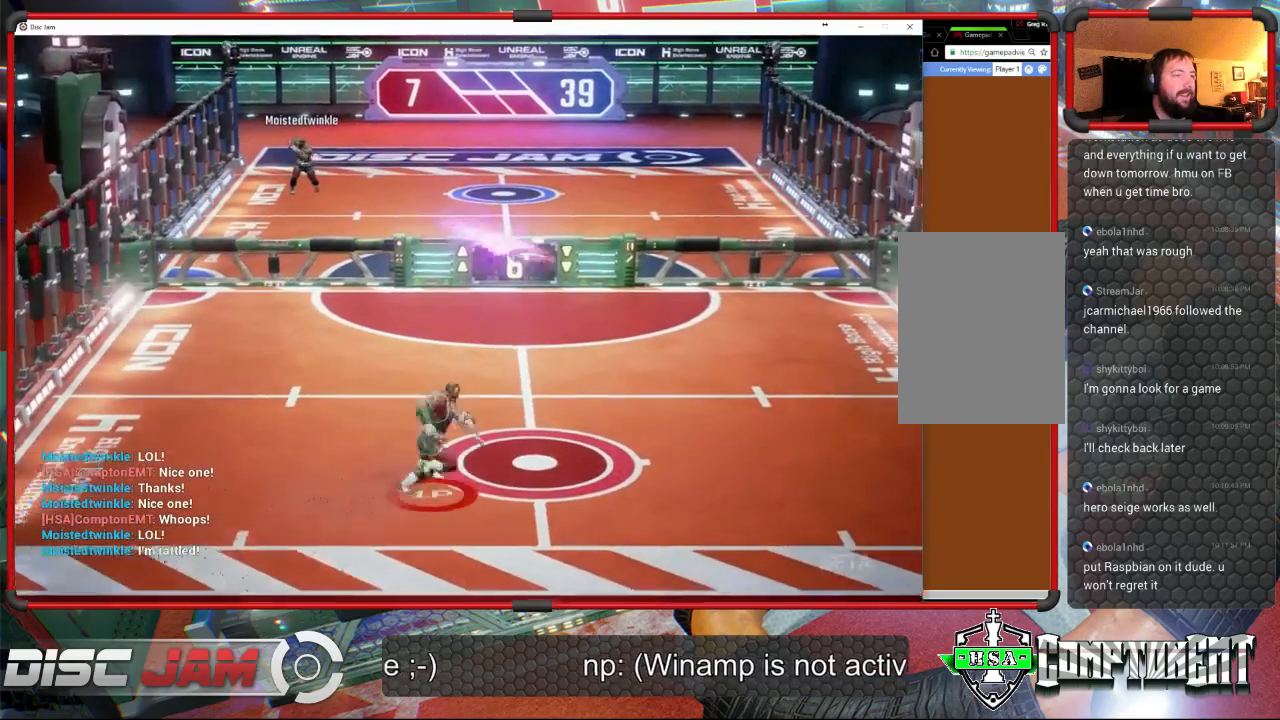
{"buttons": ["X"], "left_stick": "right", "events": [[200, "X", "down"]]}
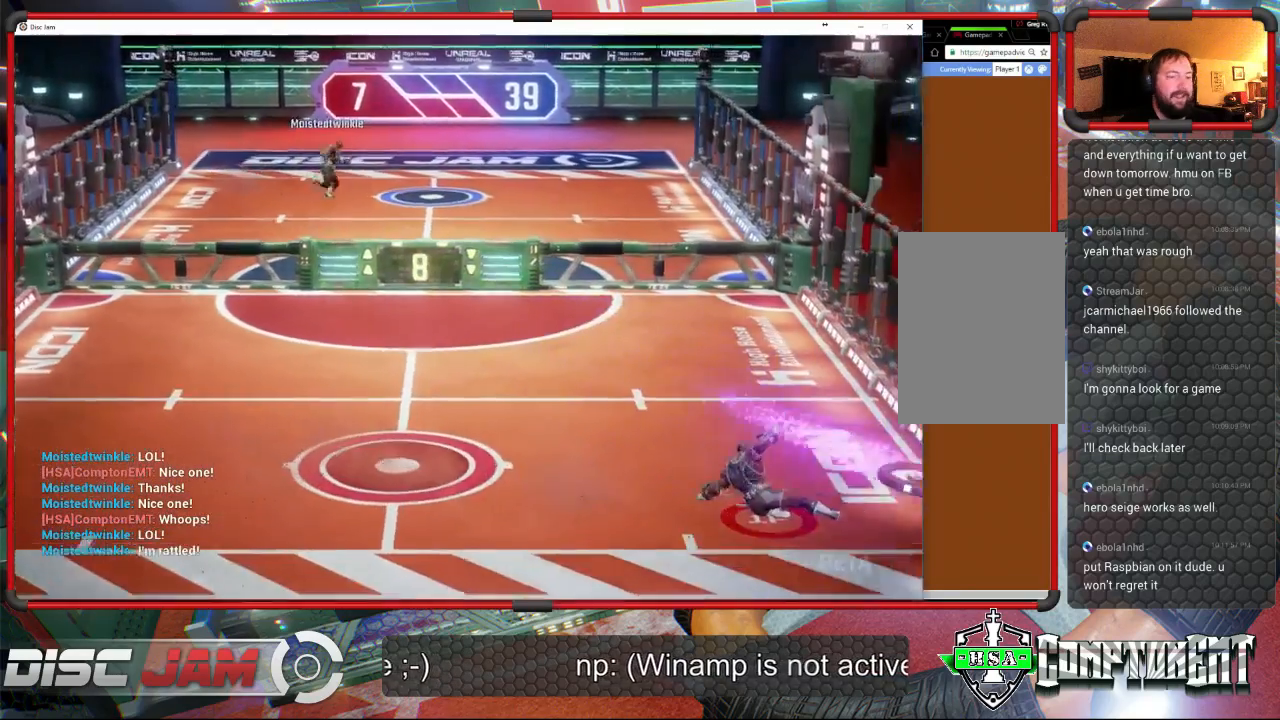
{"buttons": [], "left_stick": "center", "events": [[133, "X", "up"], [133, "left_stick", "up"], [267, "left_stick", "center"]]}
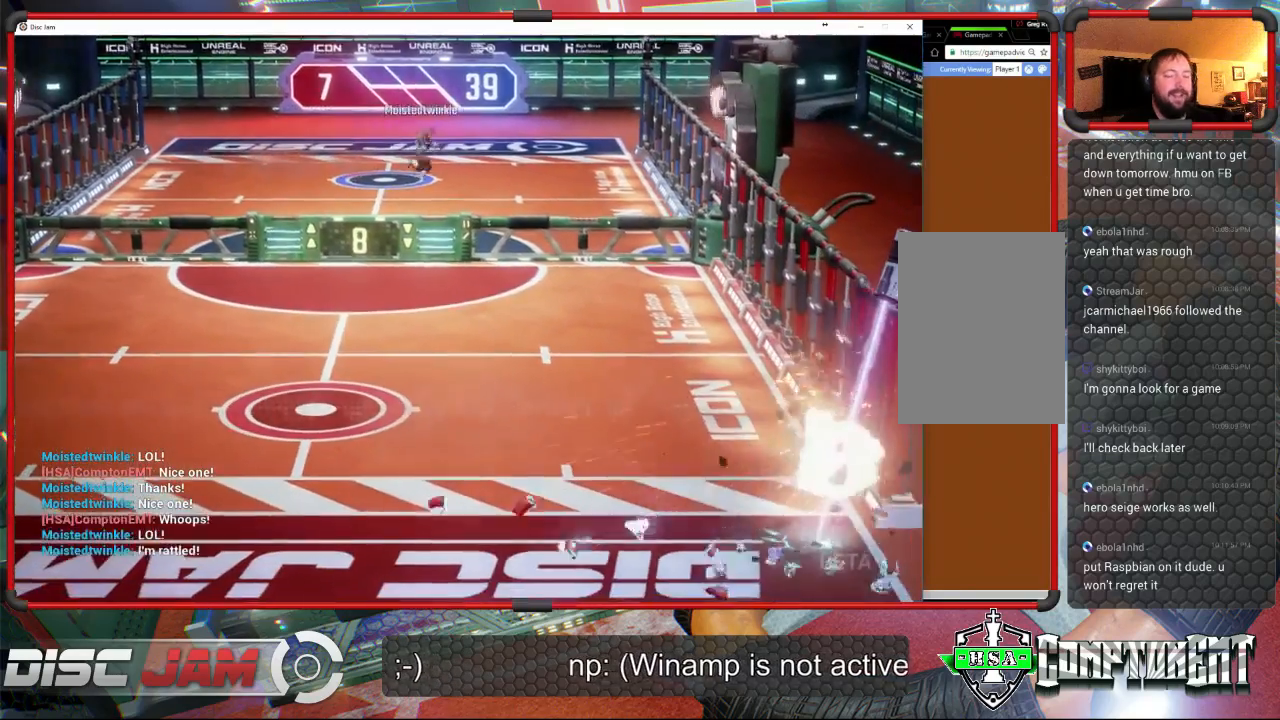
{"buttons": ["A"], "left_stick": "center", "events": [[233, "A", "down"]]}
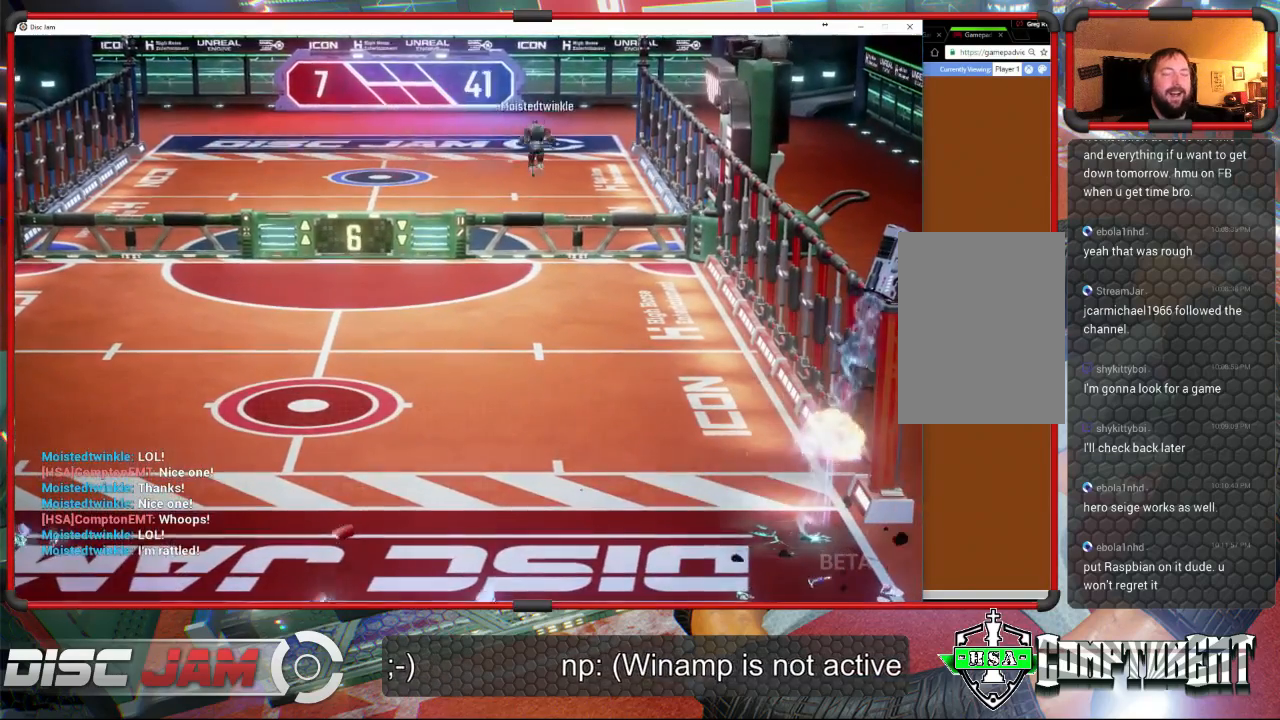
{"buttons": ["A"], "left_stick": "center", "events": []}
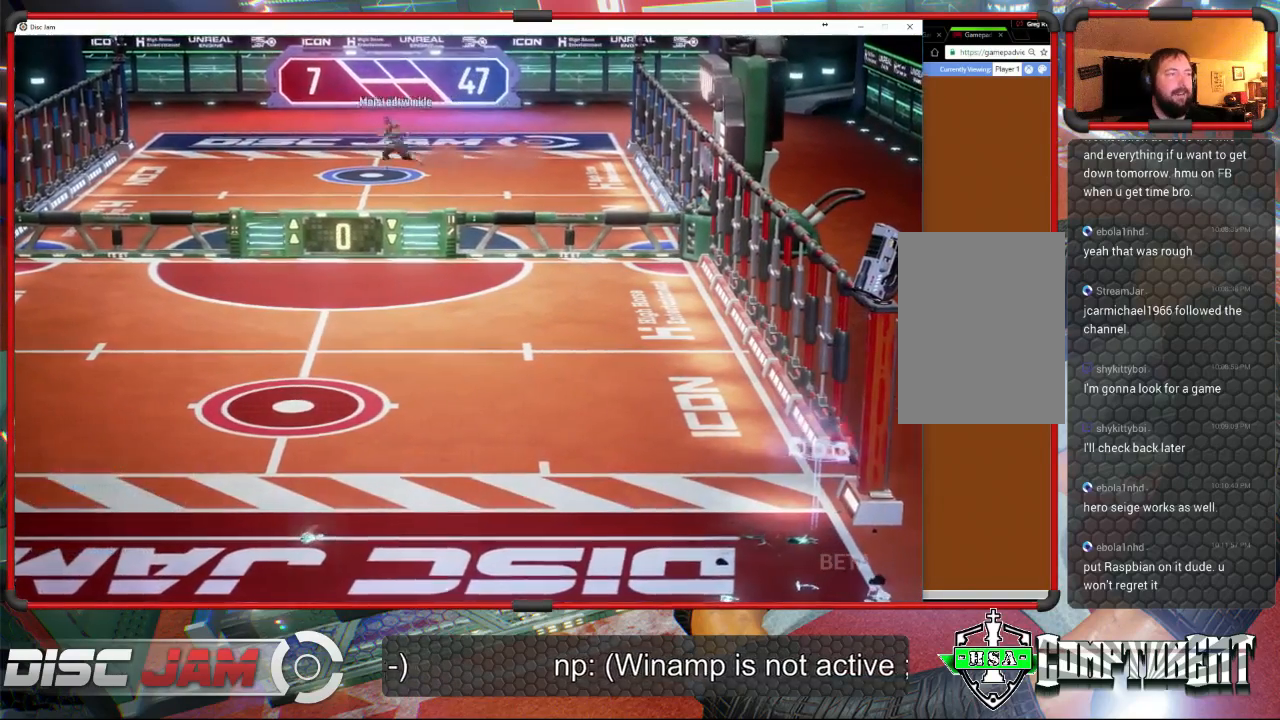
{"buttons": [], "left_stick": "center", "events": [[267, "A", "up"]]}
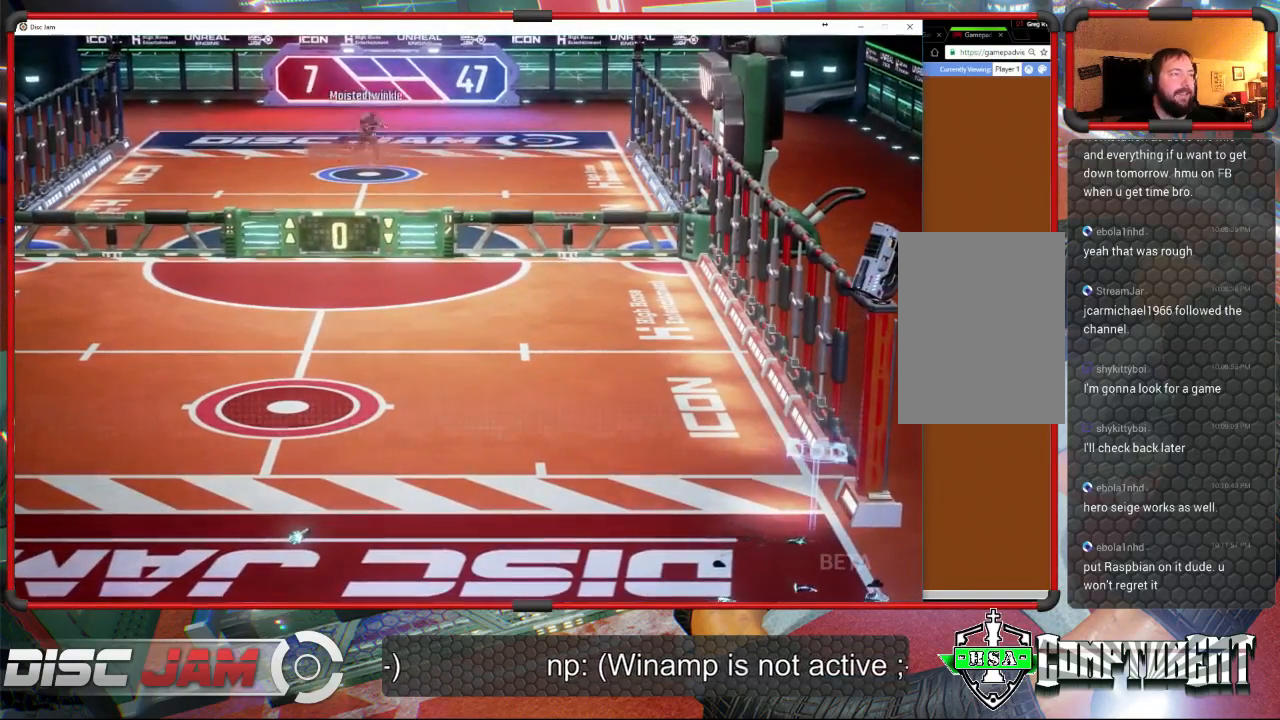
{"buttons": [], "left_stick": "center", "events": [[67, "DPAD_LEFT", "down"], [167, "DPAD_LEFT", "up"]]}
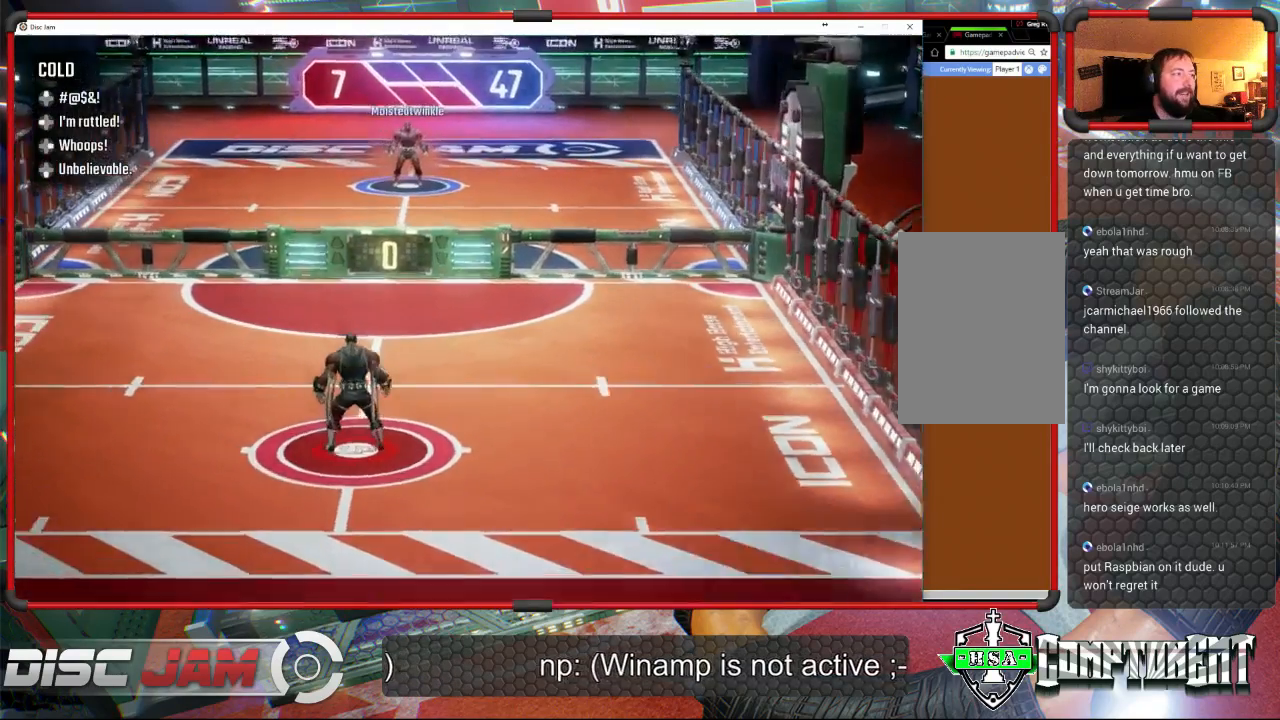
{"buttons": [], "left_stick": "center", "events": []}
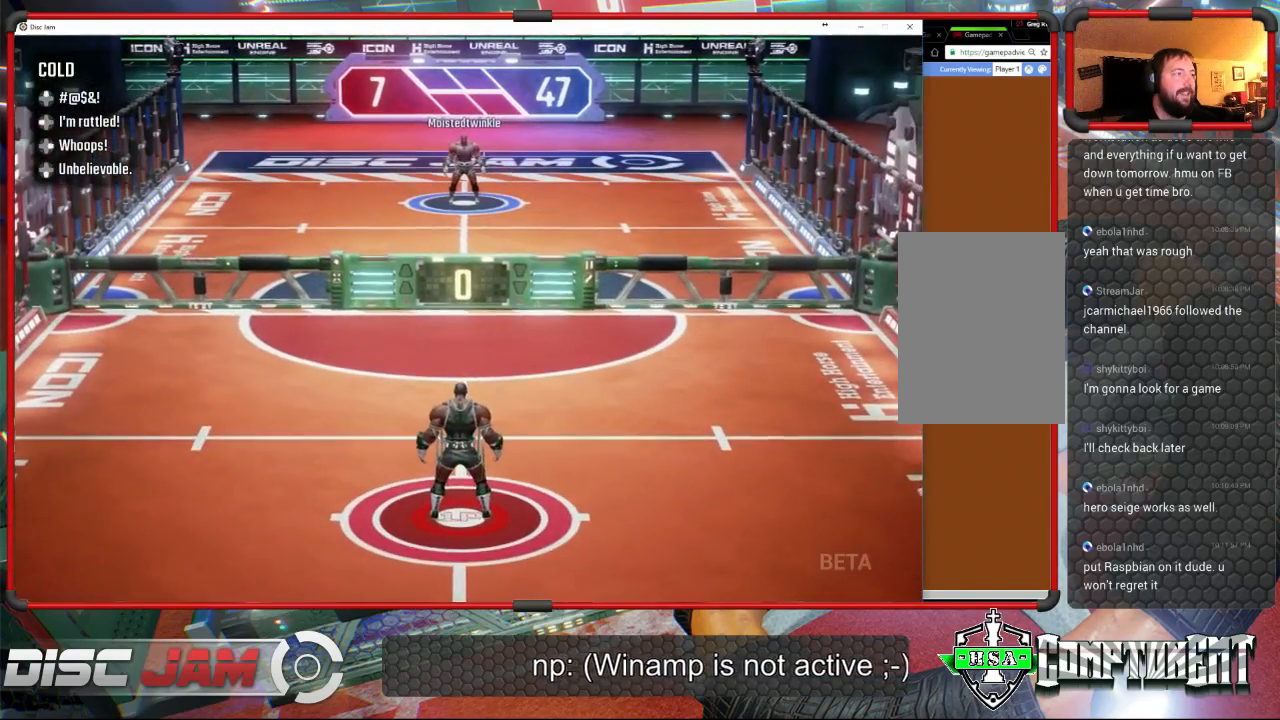
{"buttons": [], "left_stick": "center", "events": [[67, "DPAD_UP", "down"], [133, "DPAD_UP", "up"]]}
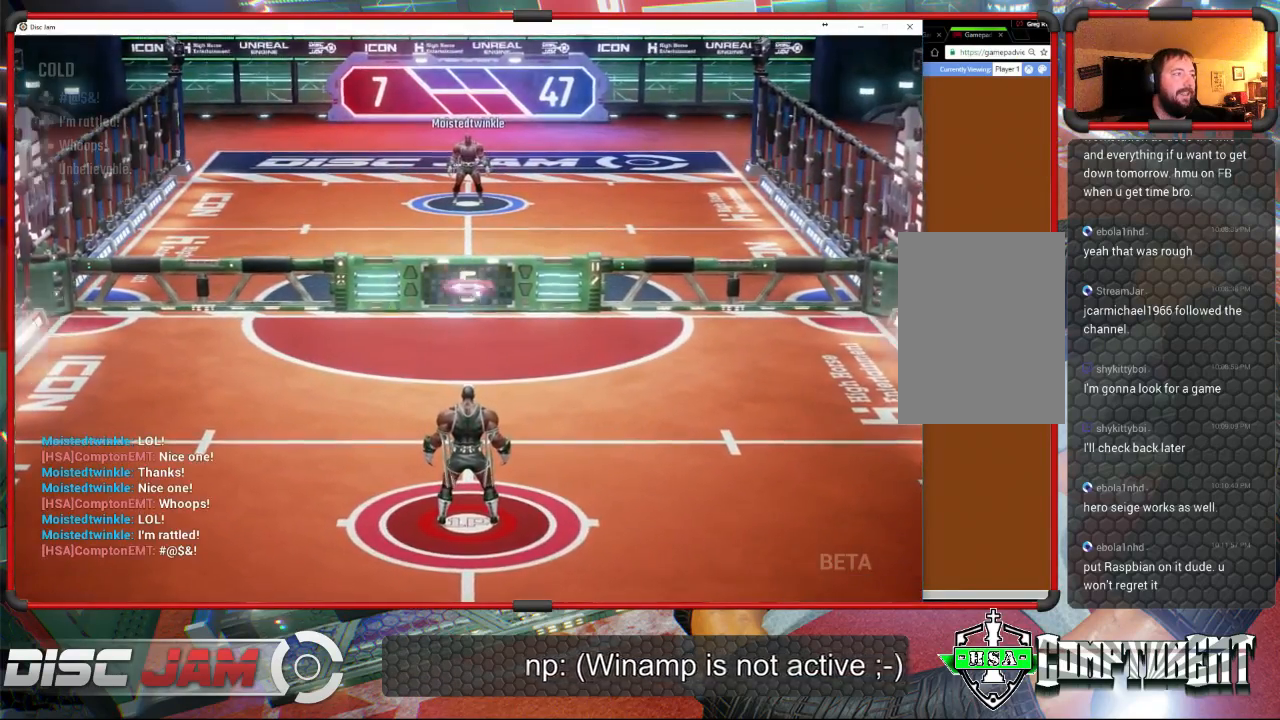
{"buttons": ["A"], "left_stick": "up-right", "events": [[367, "left_stick", "down-right"], [433, "A", "down"], [467, "left_stick", "up-right"]]}
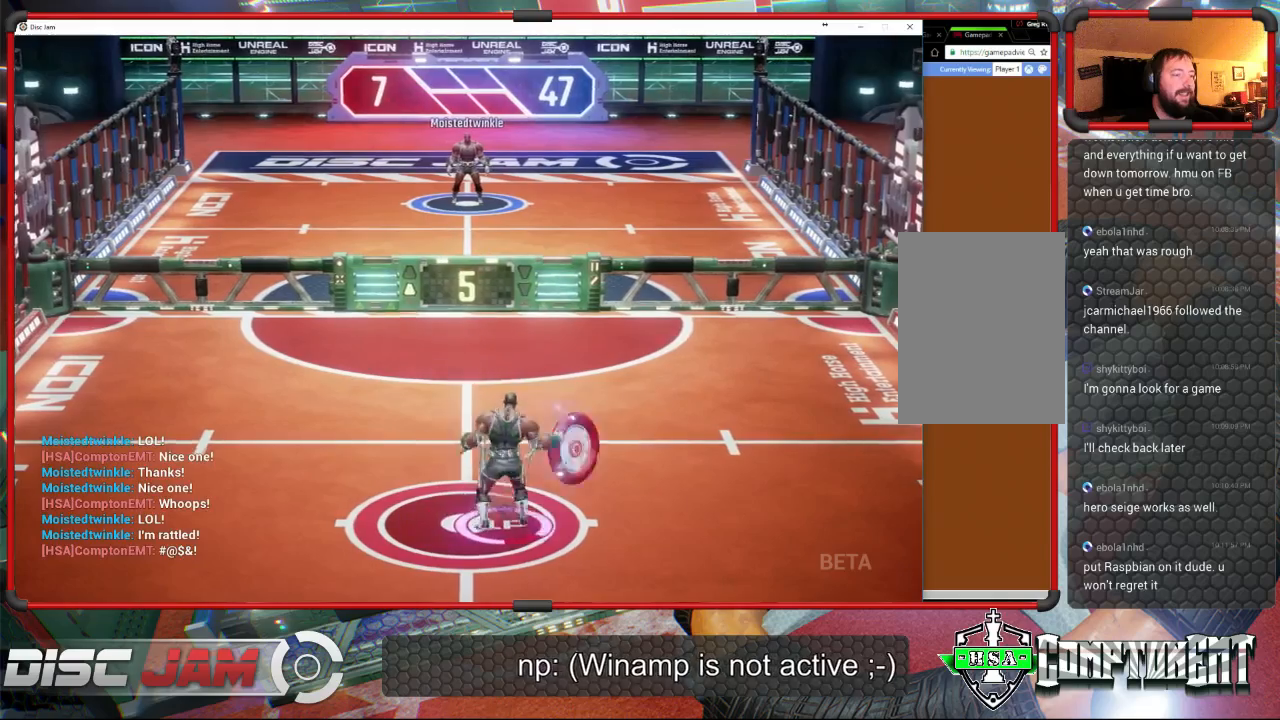
{"buttons": ["A"], "left_stick": "up", "events": [[200, "left_stick", "up"]]}
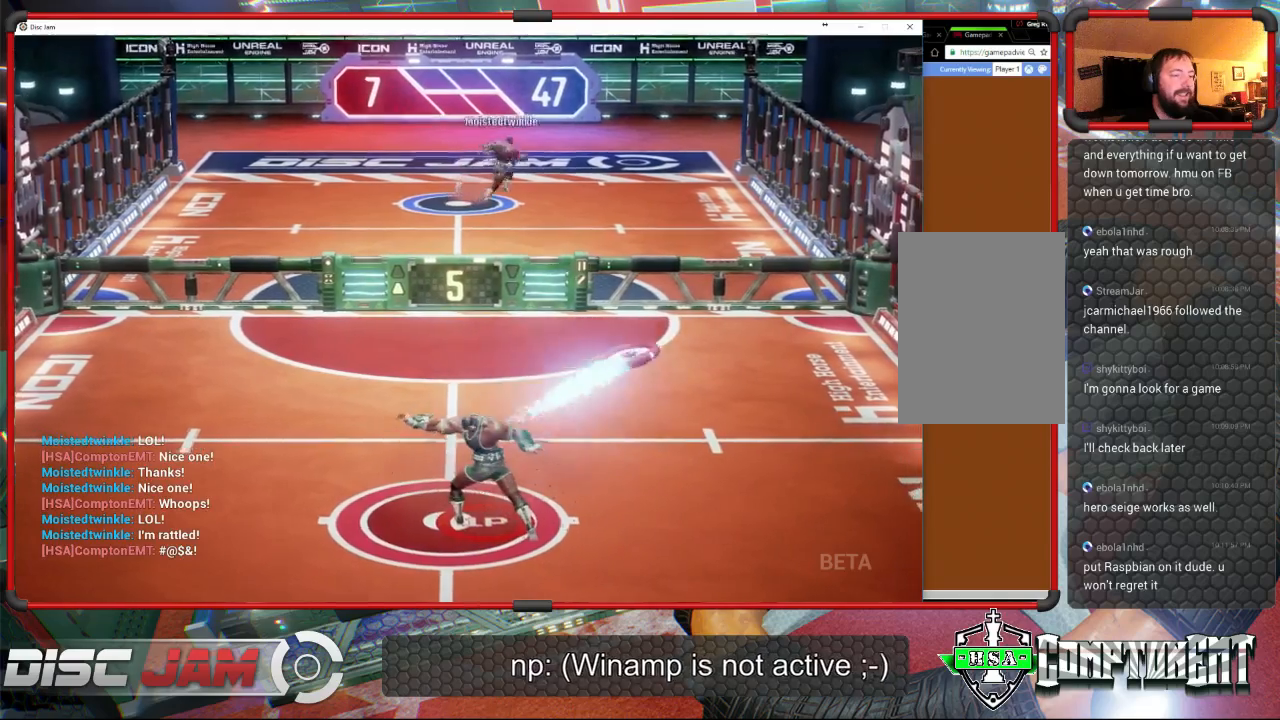
{"buttons": ["A"], "left_stick": "down-left", "events": [[333, "left_stick", "up-left"], [500, "left_stick", "down-left"]]}
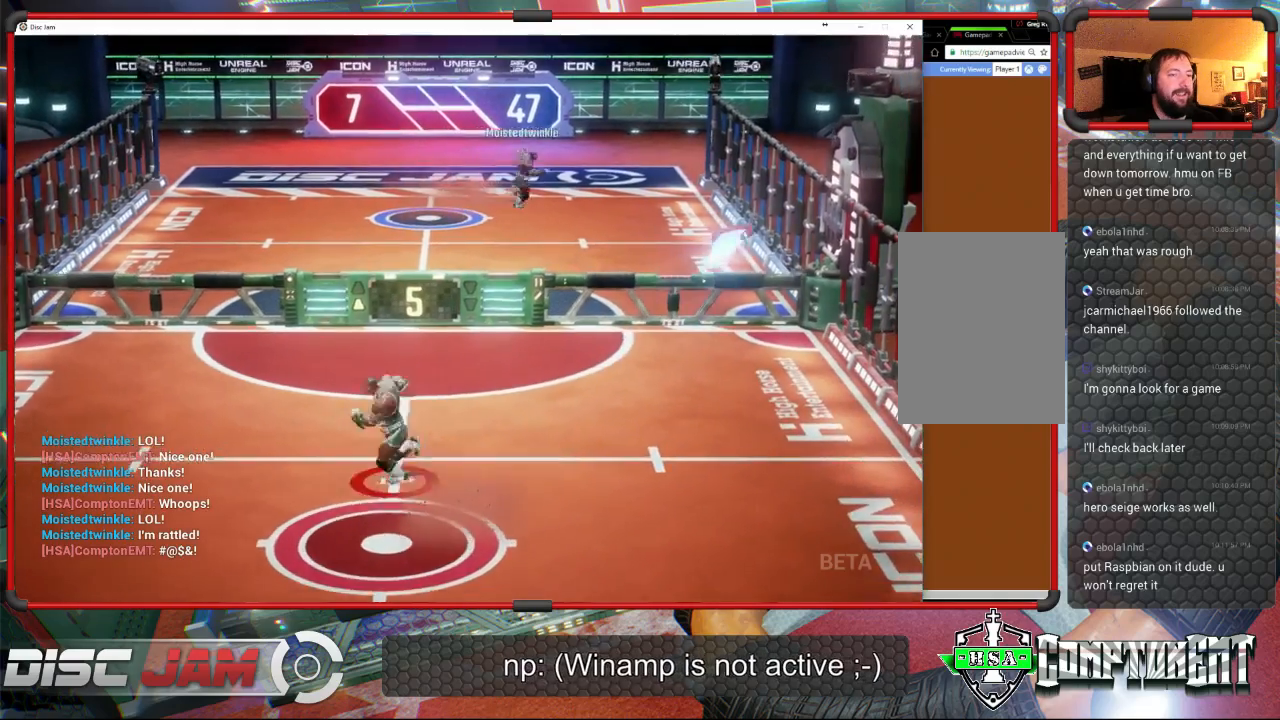
{"buttons": [], "left_stick": "down-right", "events": [[100, "A", "up"], [200, "left_stick", "down"], [400, "left_stick", "down-right"]]}
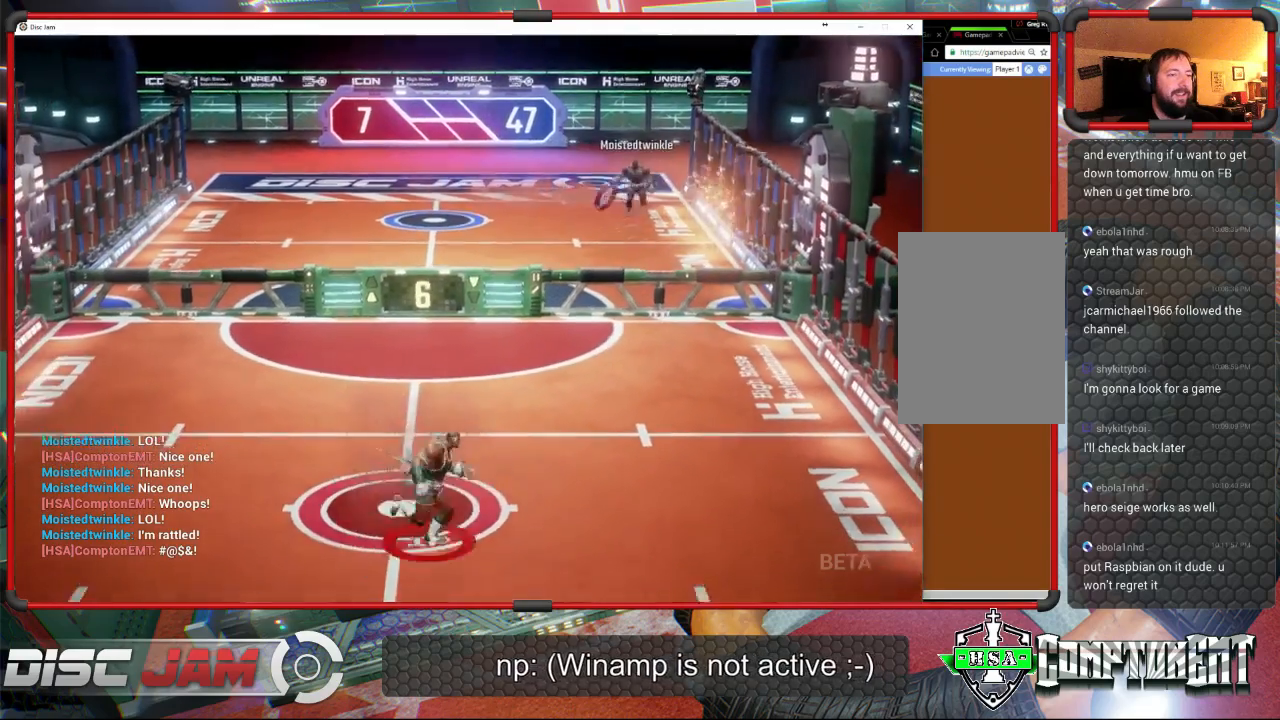
{"buttons": [], "left_stick": "up-left", "events": [[167, "left_stick", "center"], [300, "left_stick", "up-right"], [467, "left_stick", "up-left"]]}
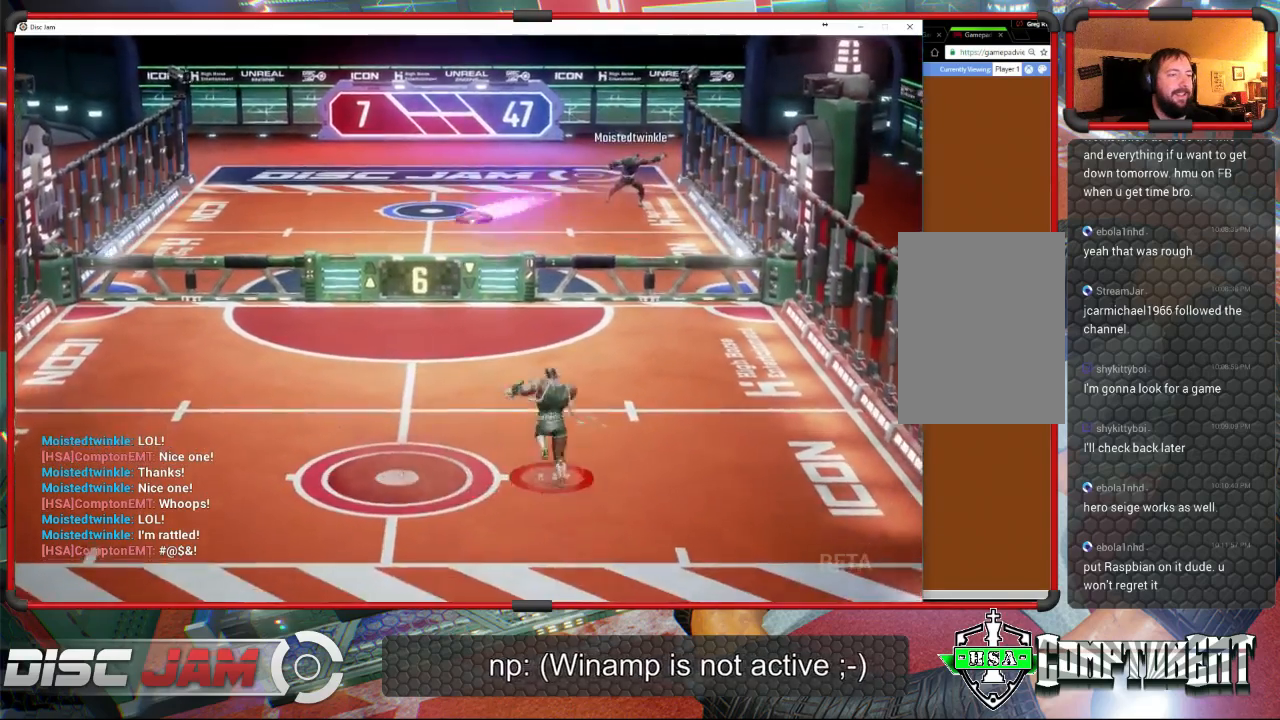
{"buttons": ["X"], "left_stick": "down-left", "events": [[133, "left_stick", "left"], [367, "left_stick", "down-left"], [500, "X", "down"]]}
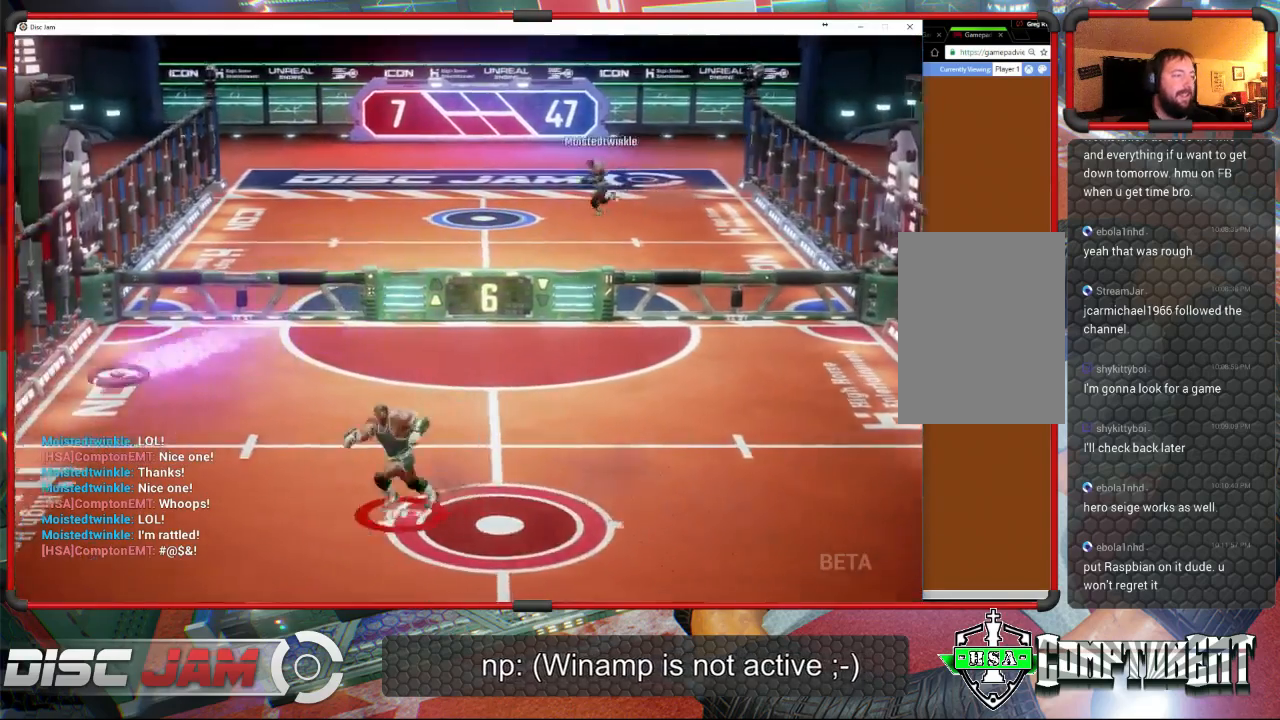
{"buttons": [], "left_stick": "right", "events": [[367, "left_stick", "down-right"], [400, "X", "up"], [433, "left_stick", "right"]]}
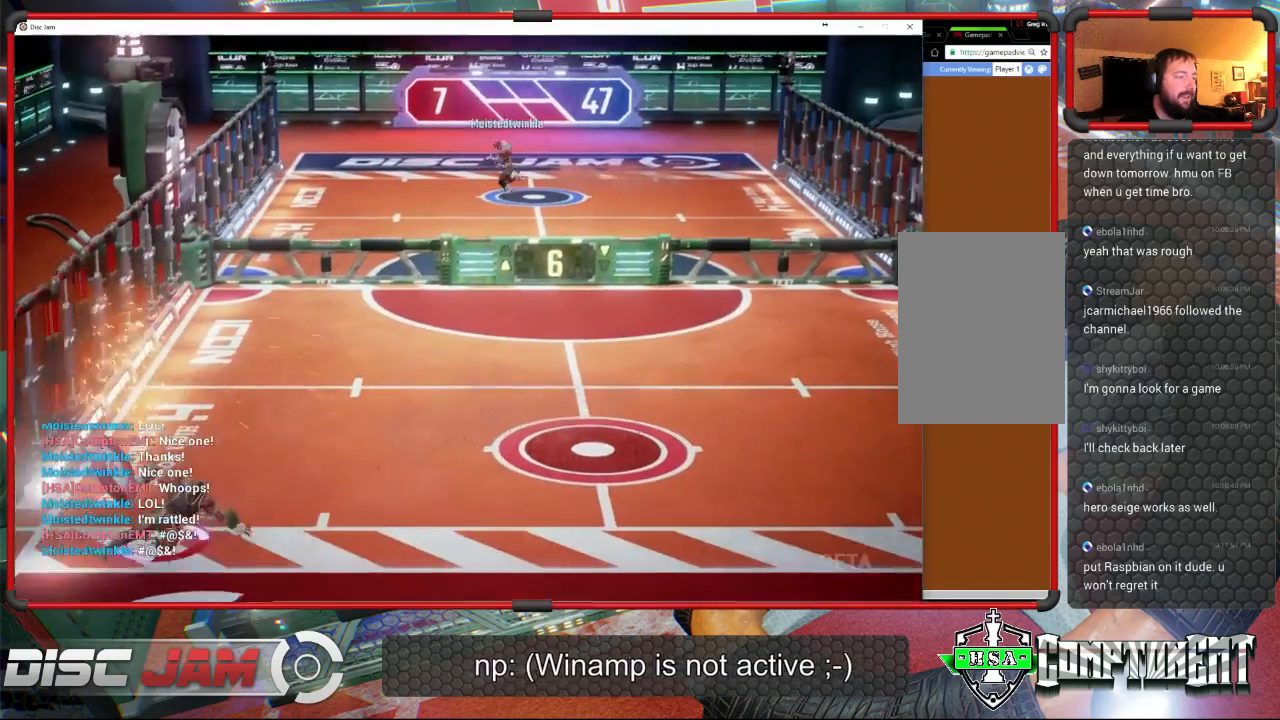
{"buttons": ["A", "L3"], "left_stick": "up-left", "events": [[100, "A", "down"], [167, "left_stick", "up-left"], [200, "L3", "down"]]}
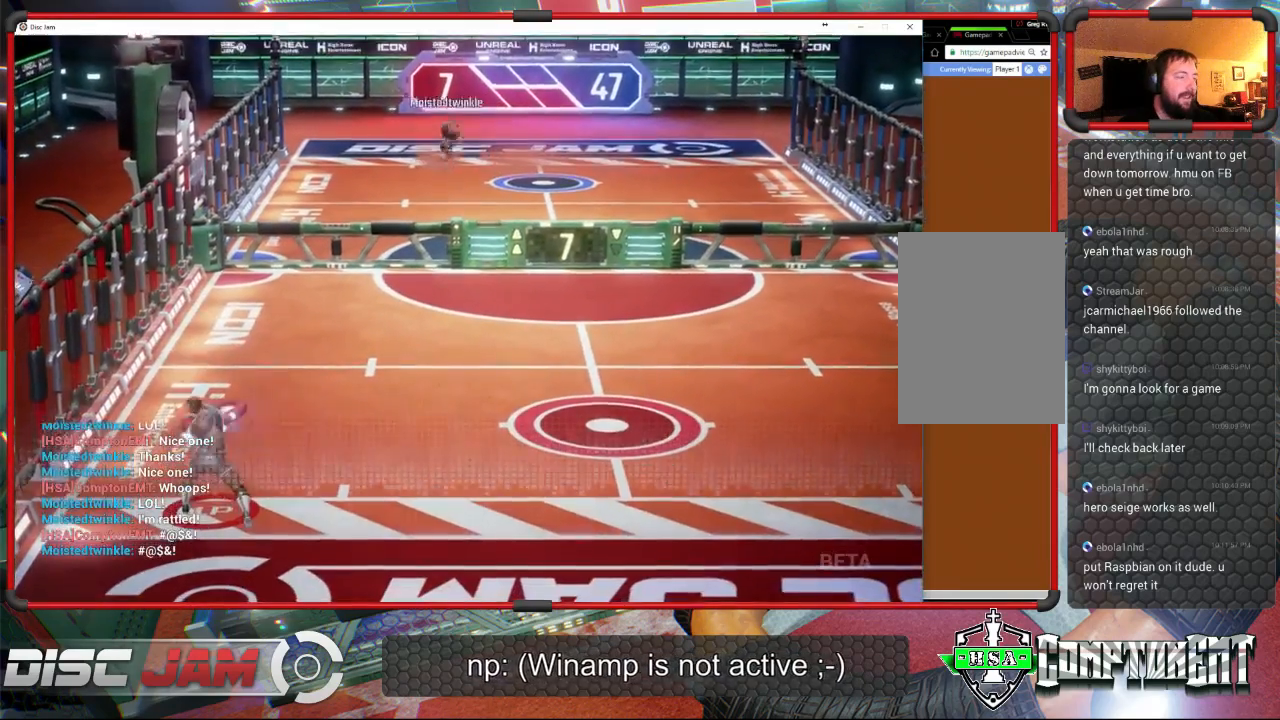
{"buttons": ["A"], "left_stick": "right", "events": [[267, "L3", "up"], [333, "left_stick", "up-right"], [400, "left_stick", "right"]]}
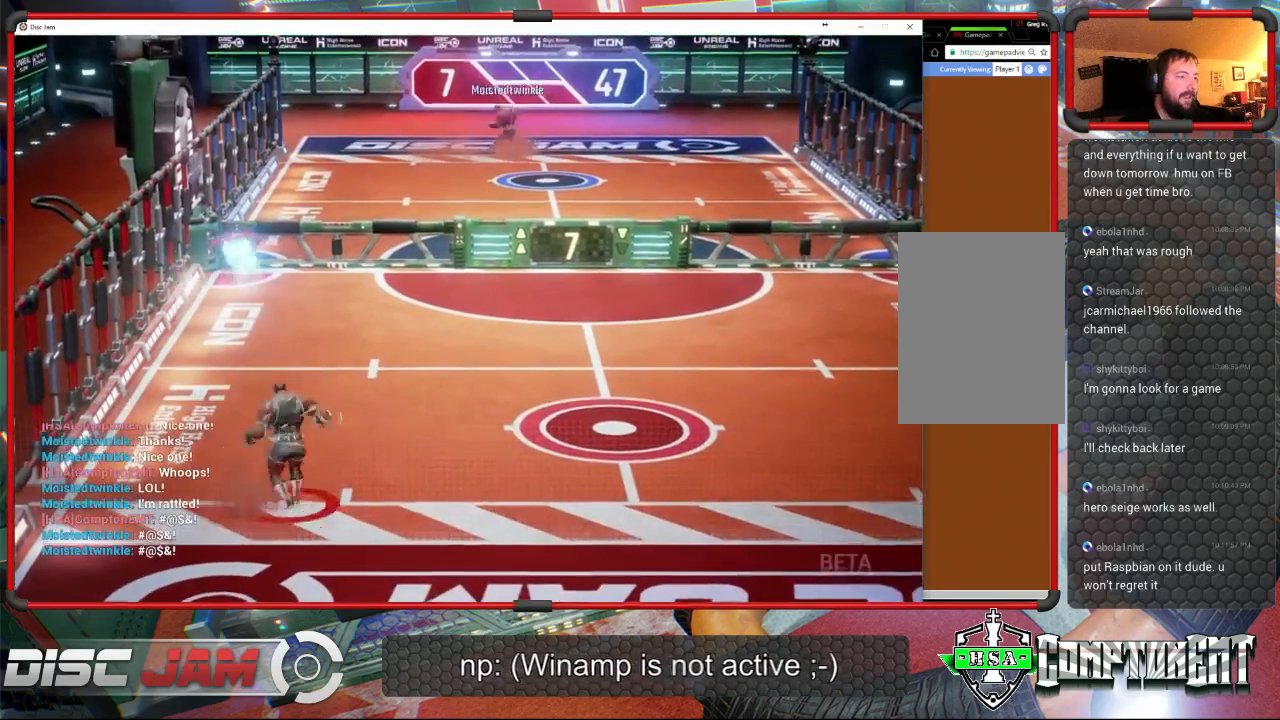
{"buttons": [], "left_stick": "right", "events": [[233, "A", "up"]]}
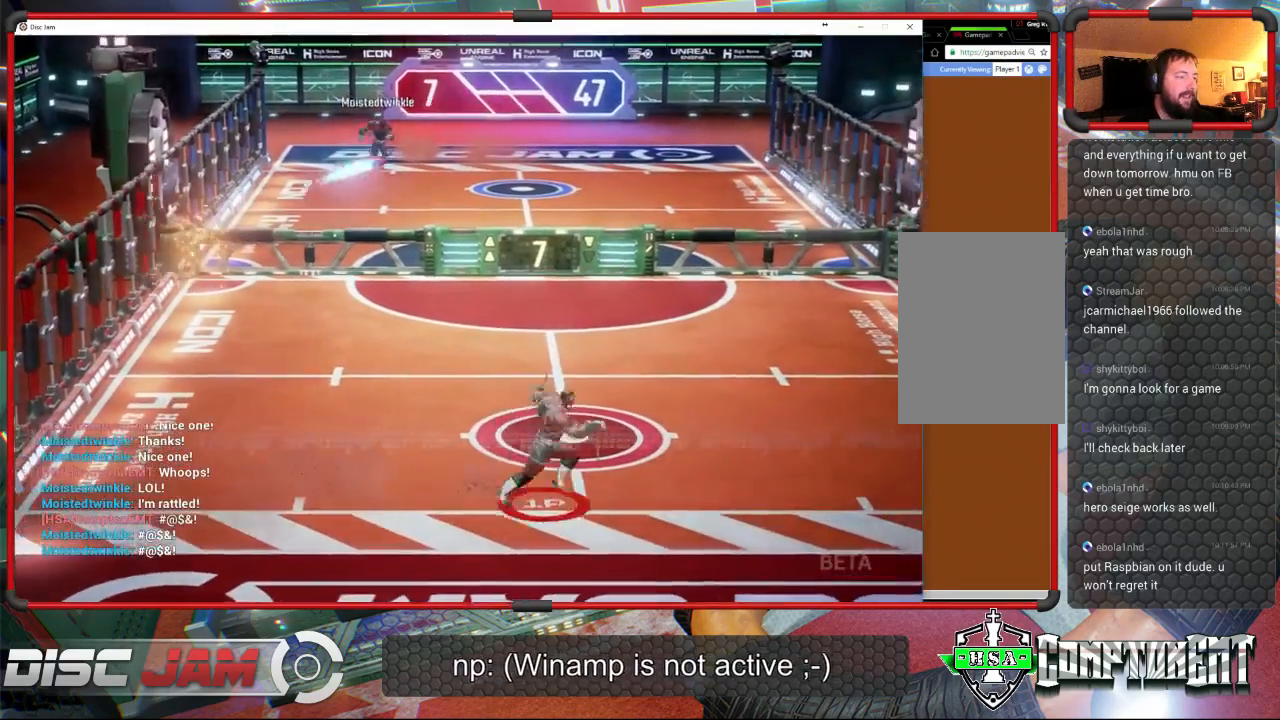
{"buttons": [], "left_stick": "center", "events": [[33, "left_stick", "up-left"], [233, "left_stick", "center"]]}
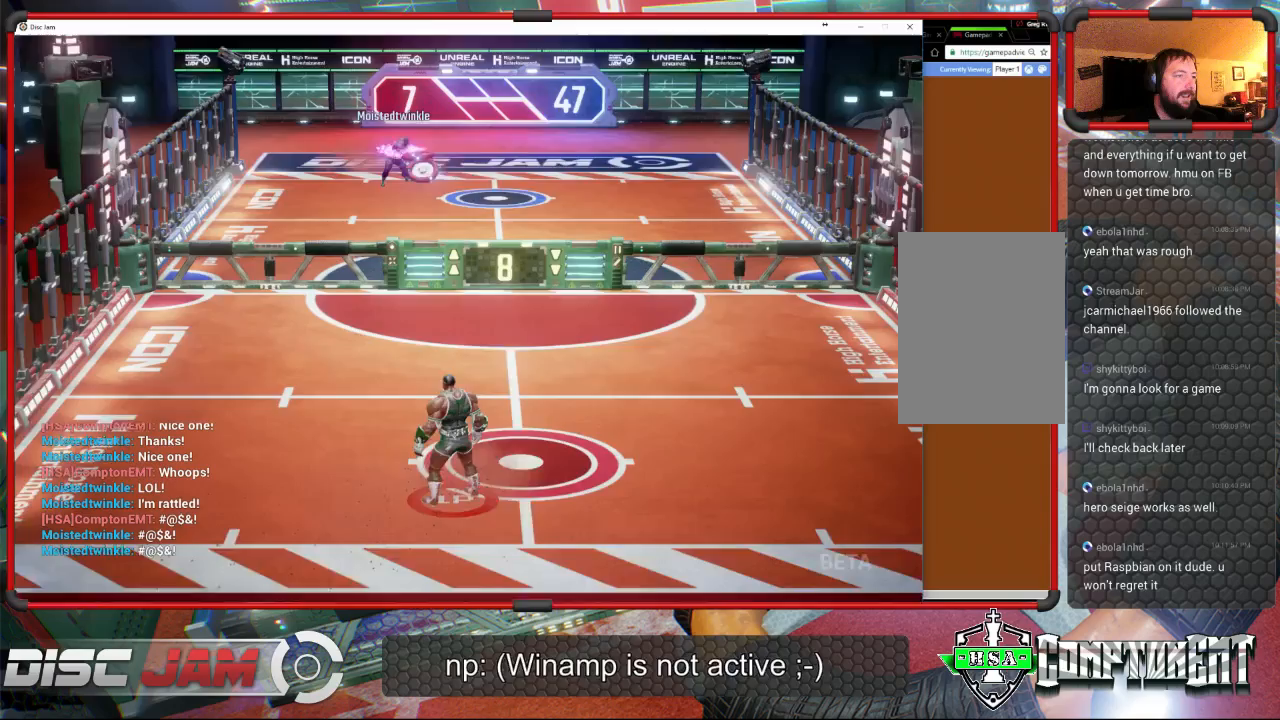
{"buttons": [], "left_stick": "right", "events": [[100, "left_stick", "up"], [367, "left_stick", "right"]]}
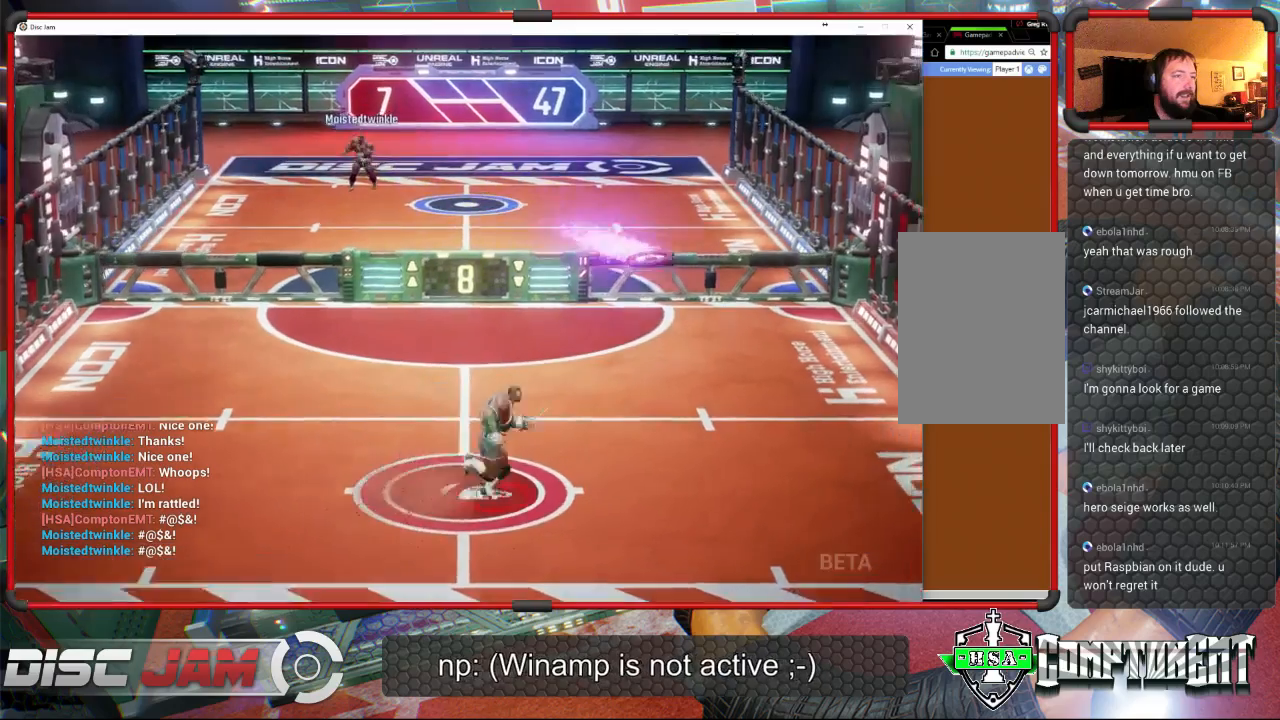
{"buttons": ["X"], "left_stick": "right", "events": [[167, "X", "down"]]}
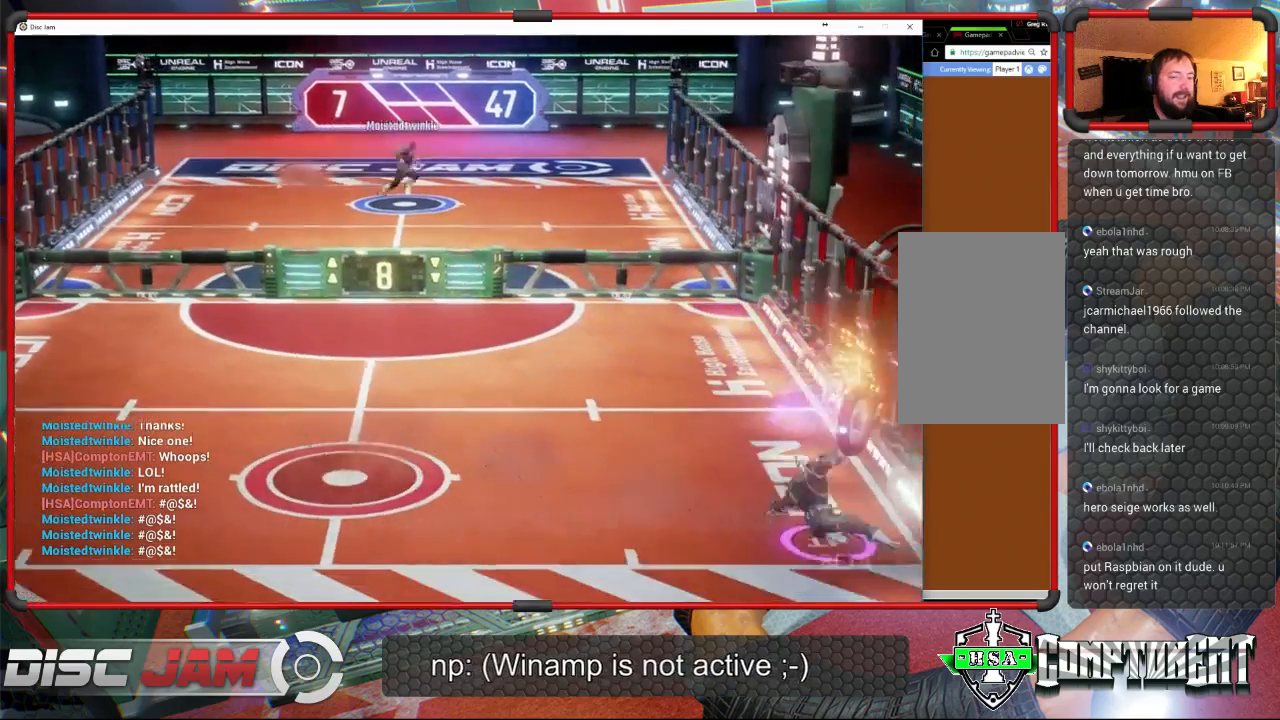
{"buttons": ["A"], "left_stick": "up-right", "events": [[67, "X", "up"], [133, "left_stick", "up"], [300, "A", "down"], [300, "left_stick", "up-right"]]}
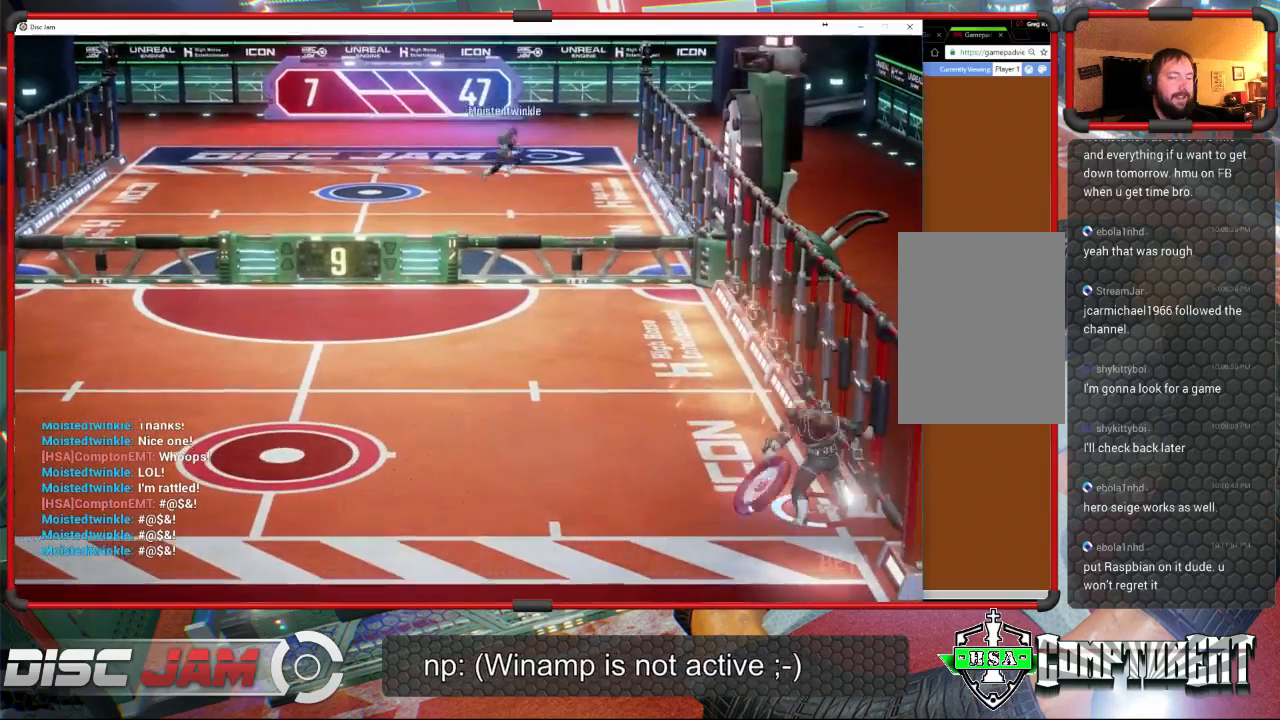
{"buttons": [], "left_stick": "left", "events": [[233, "A", "up"], [333, "left_stick", "left"]]}
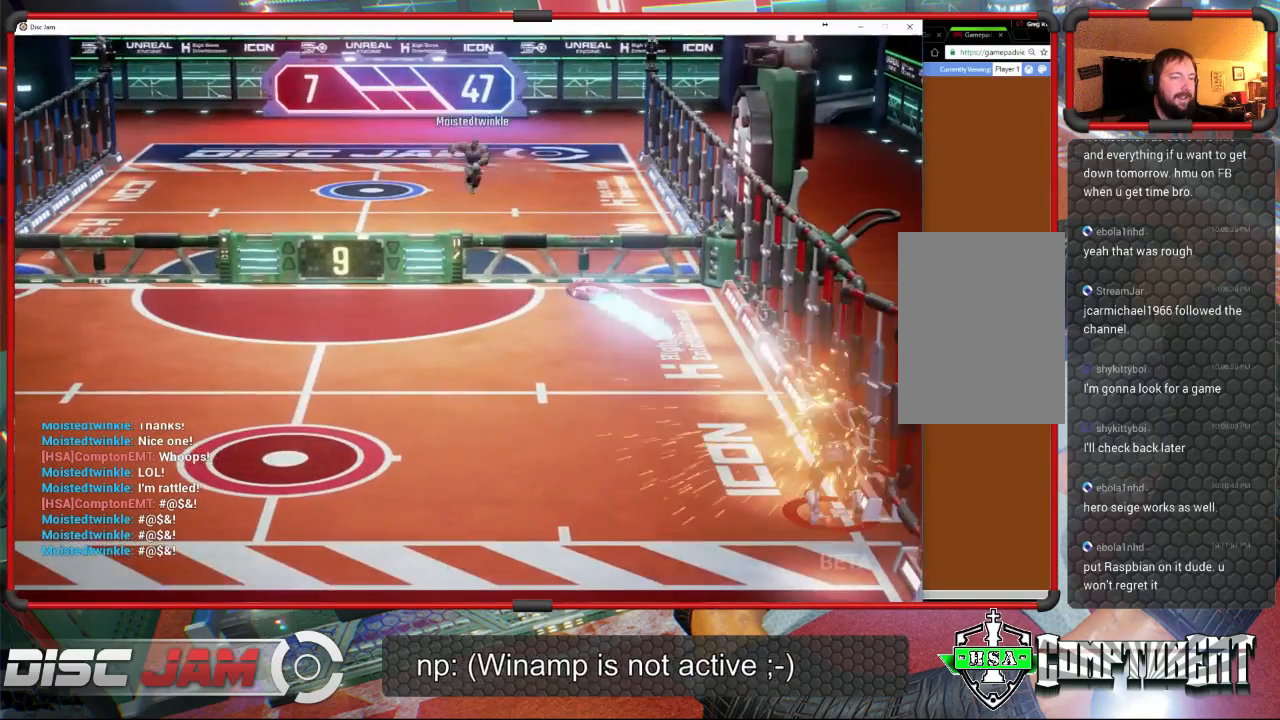
{"buttons": [], "left_stick": "left", "events": []}
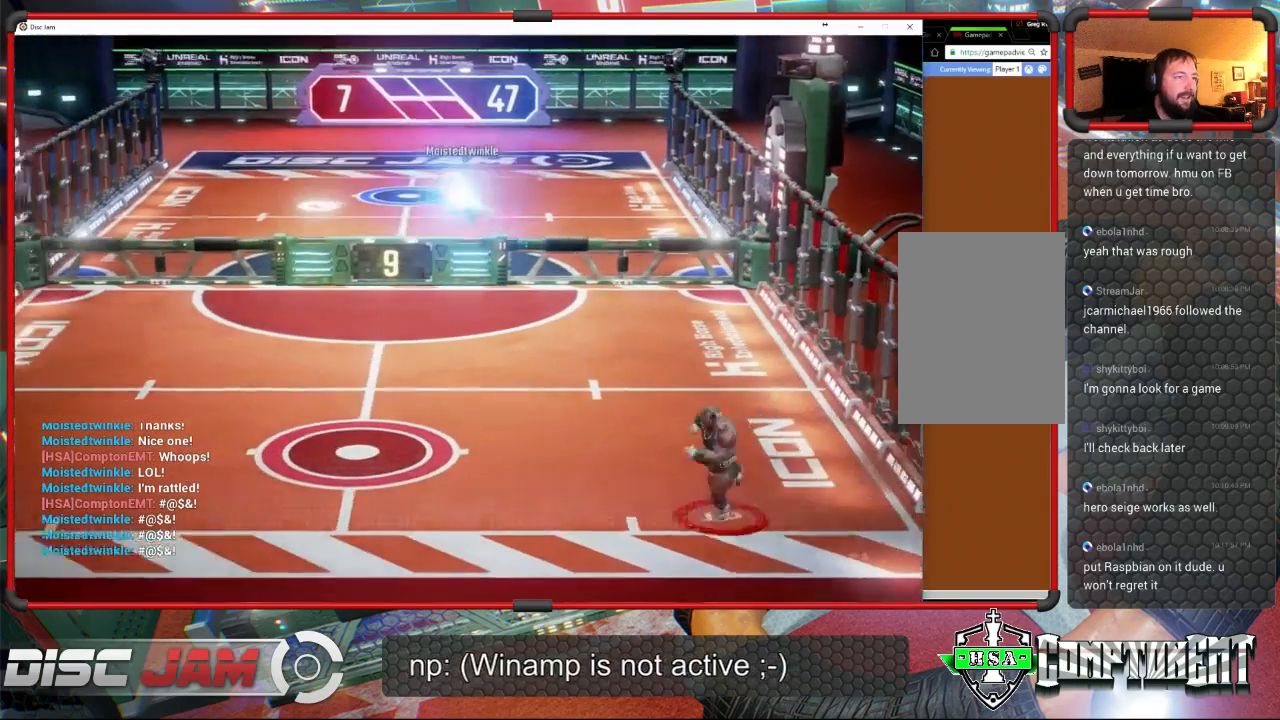
{"buttons": [], "left_stick": "up-left", "events": [[467, "left_stick", "up-left"]]}
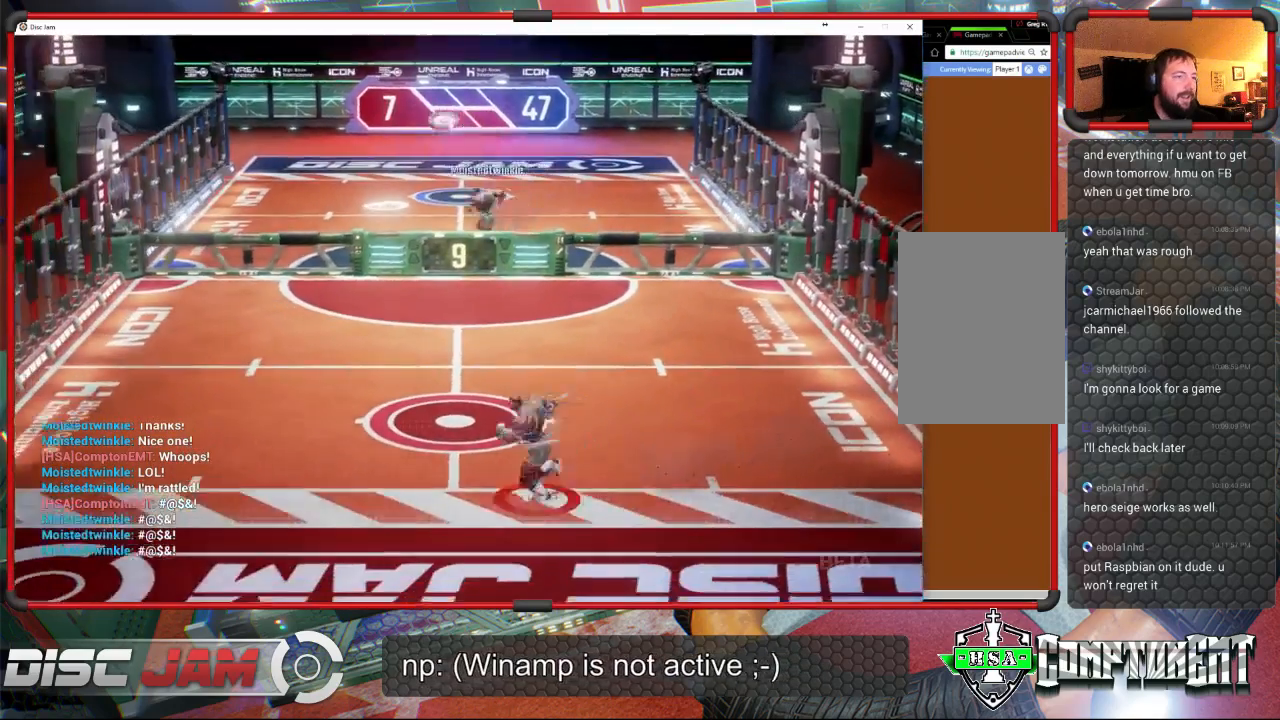
{"buttons": [], "left_stick": "center", "events": [[367, "left_stick", "center"]]}
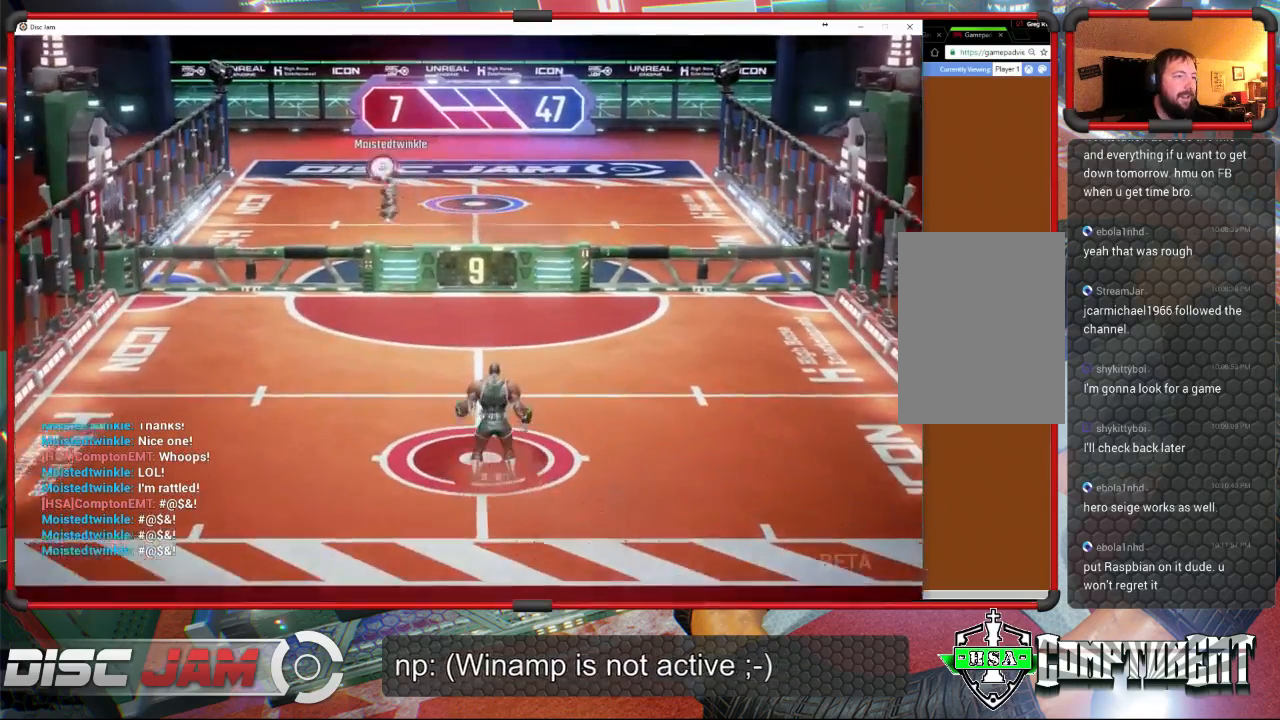
{"buttons": [], "left_stick": "center", "events": []}
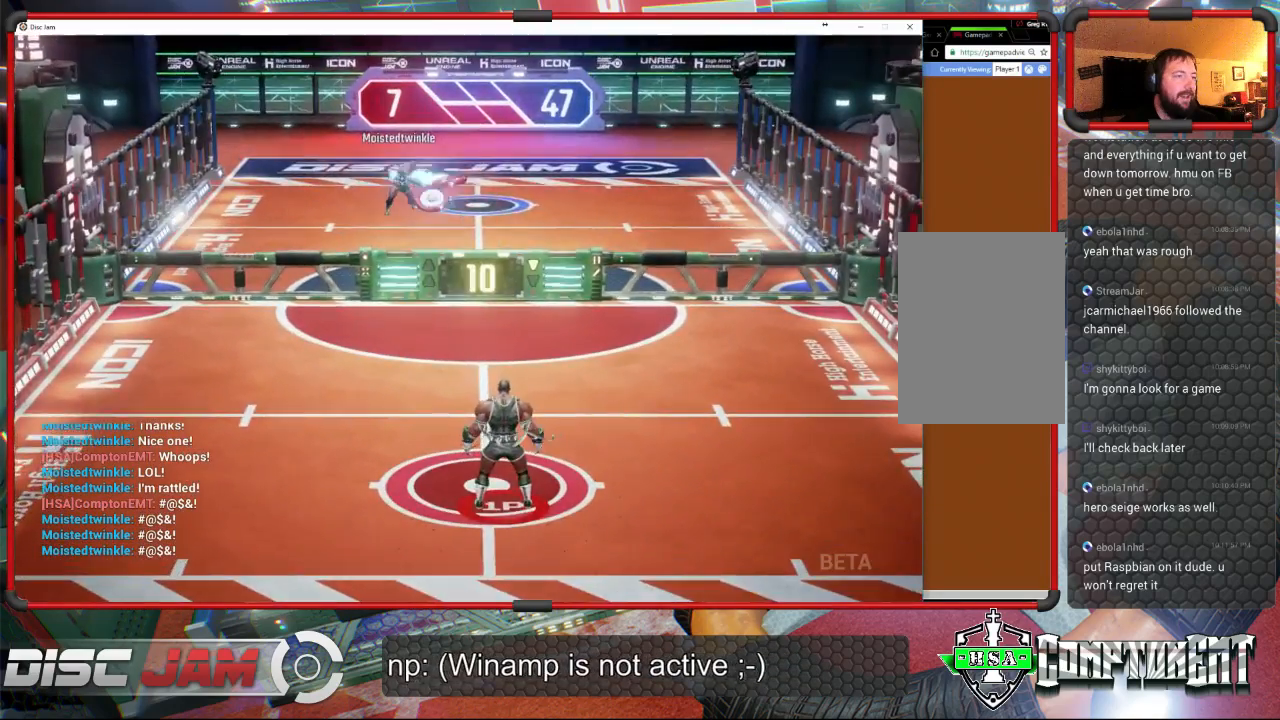
{"buttons": [], "left_stick": "up-right", "events": [[167, "left_stick", "up"], [233, "left_stick", "up-right"], [333, "left_stick", "right"], [433, "left_stick", "up-right"]]}